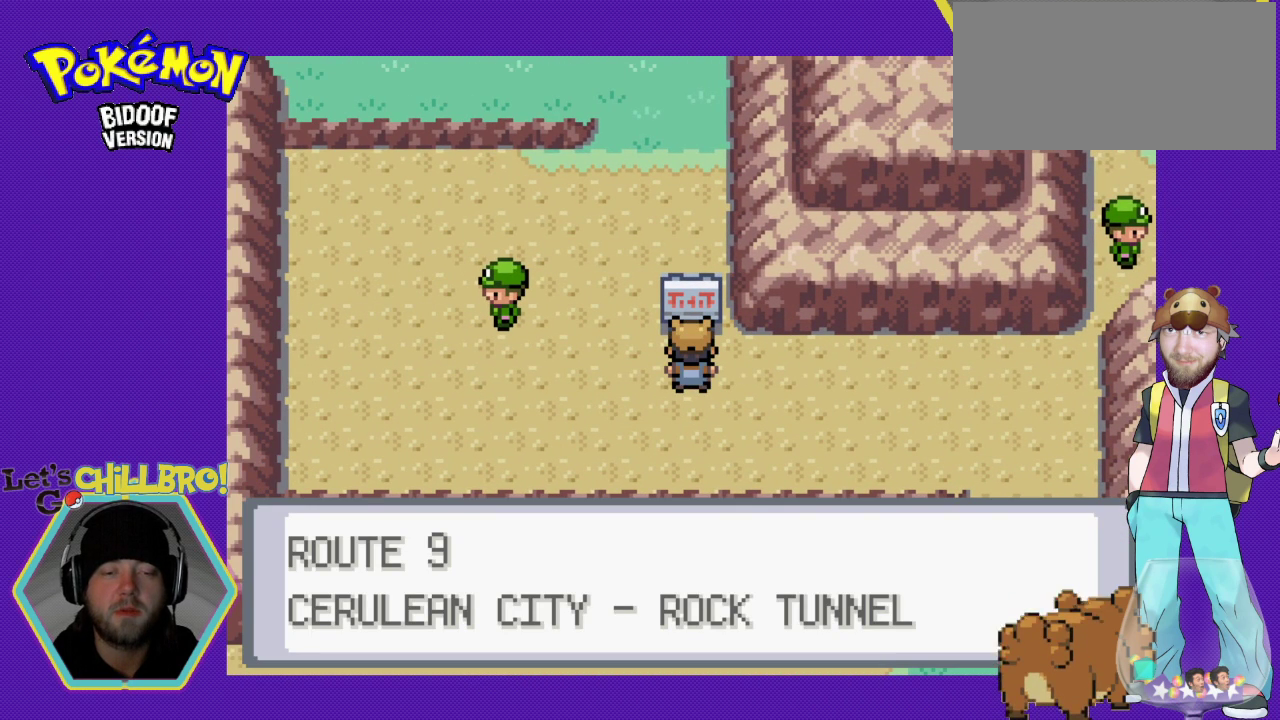
Gameplay with a controller (Nintendo layout); each line is a JSON object with the inputs held at the frame after it. "events" lists button and stick changes between this image and that frame as [ms after this image, input, new state], when the widget could be followed in between. Not read: L1 L3 R1 R3.
{"buttons": [], "events": []}
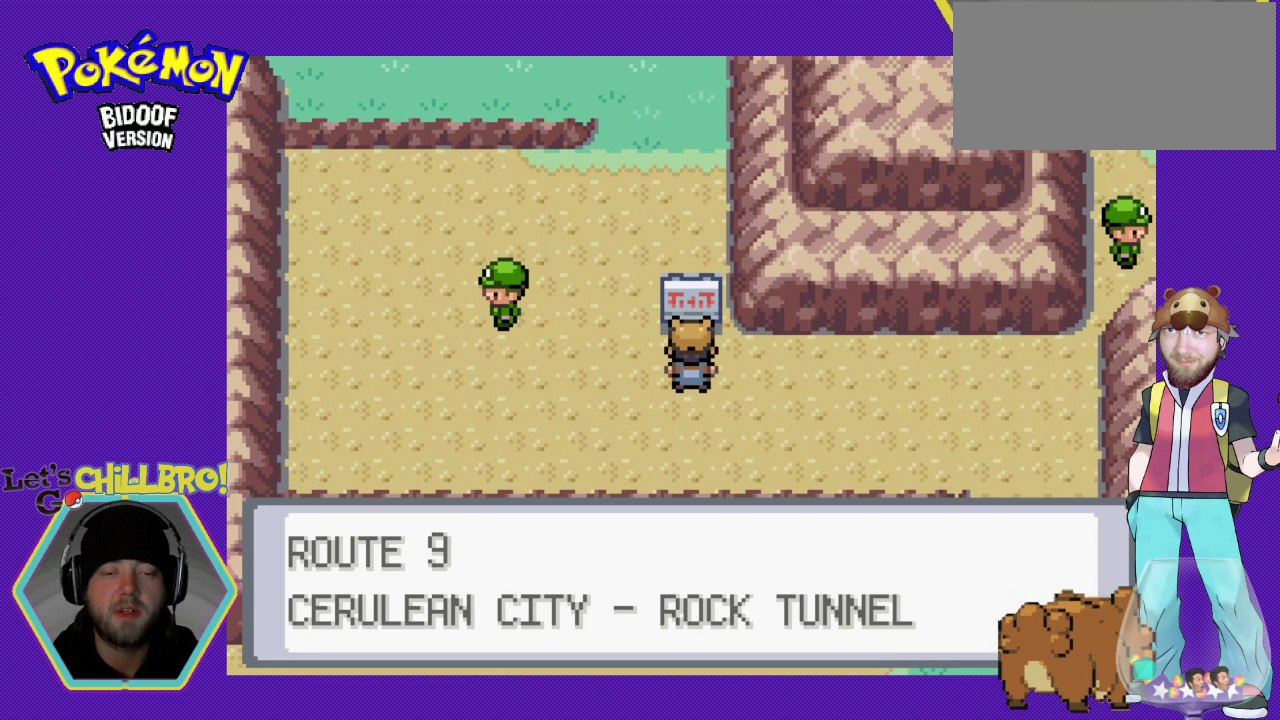
{"buttons": [], "events": []}
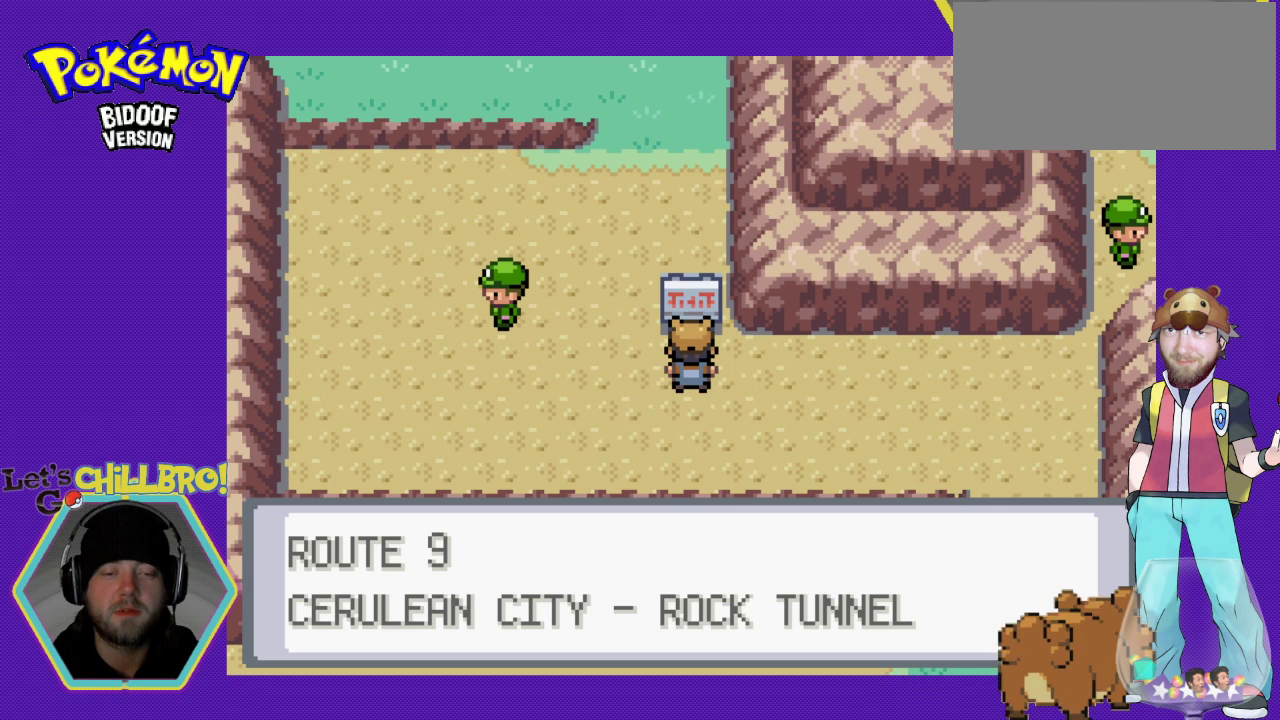
{"buttons": [], "events": []}
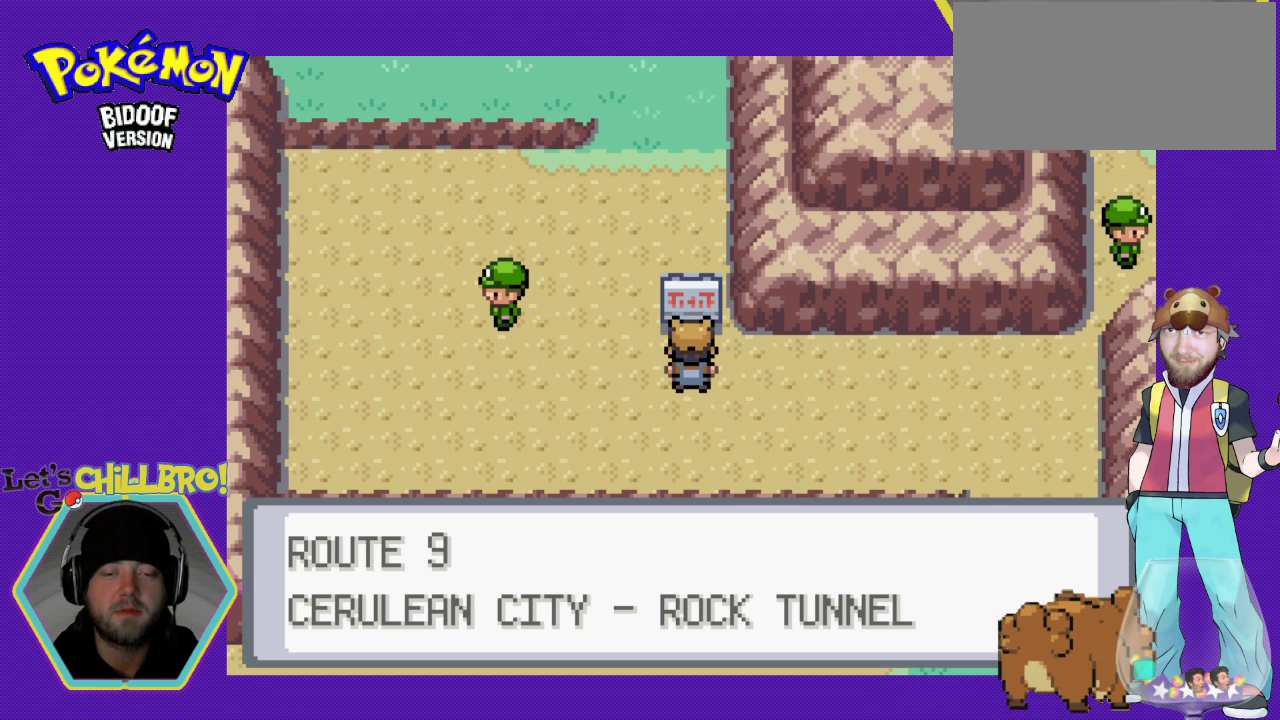
{"buttons": [], "events": []}
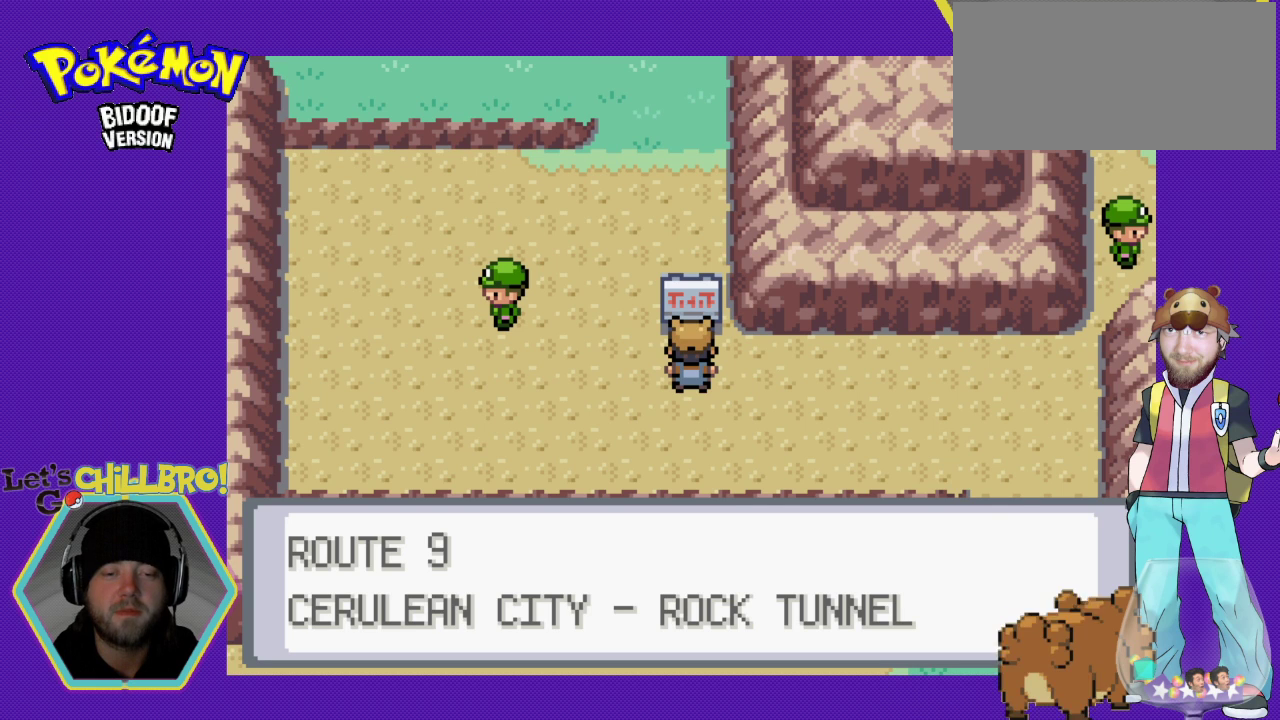
{"buttons": [], "events": []}
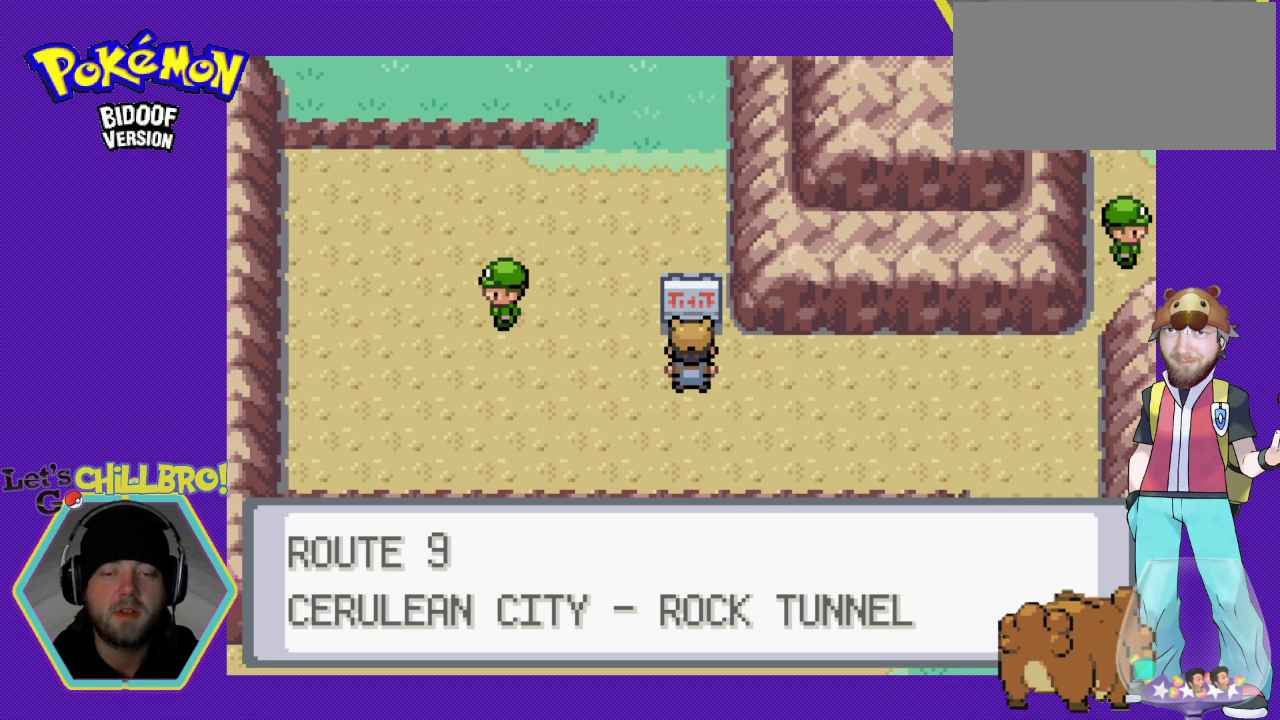
{"buttons": ["B", "DPAD_RIGHT"], "events": [[400, "DPAD_RIGHT", "down"], [467, "B", "down"]]}
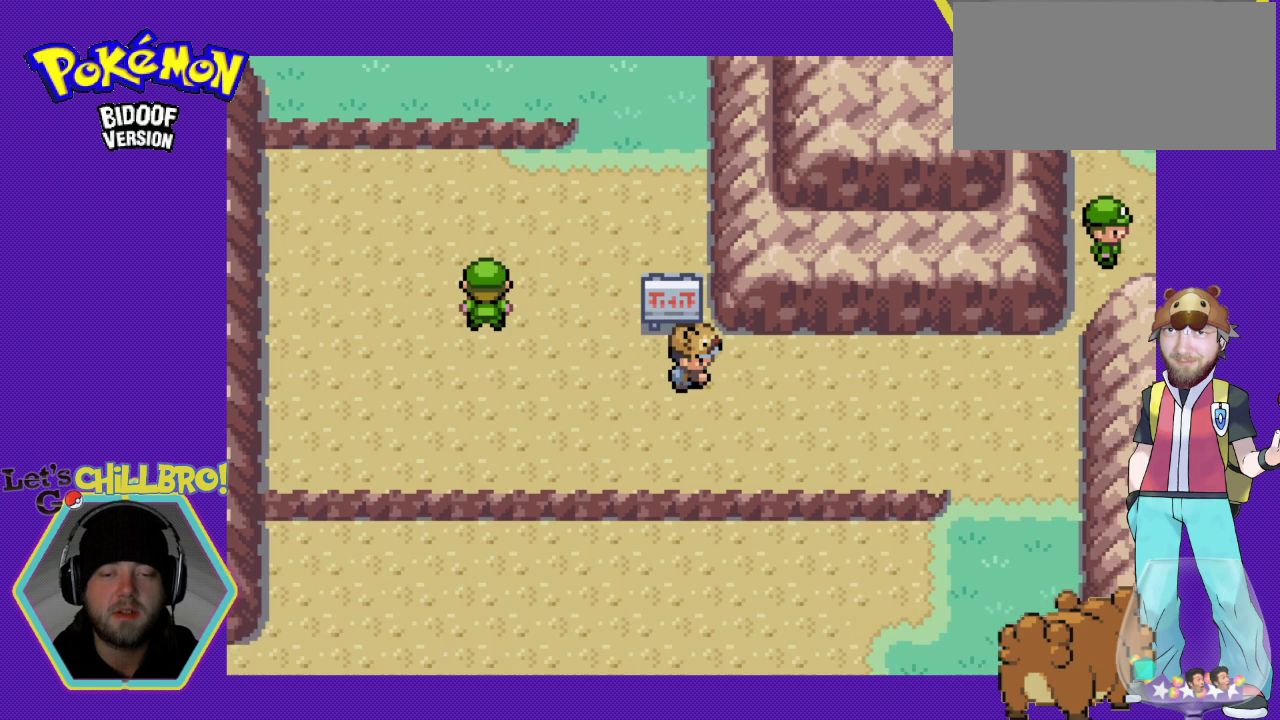
{"buttons": ["B", "DPAD_RIGHT"], "events": []}
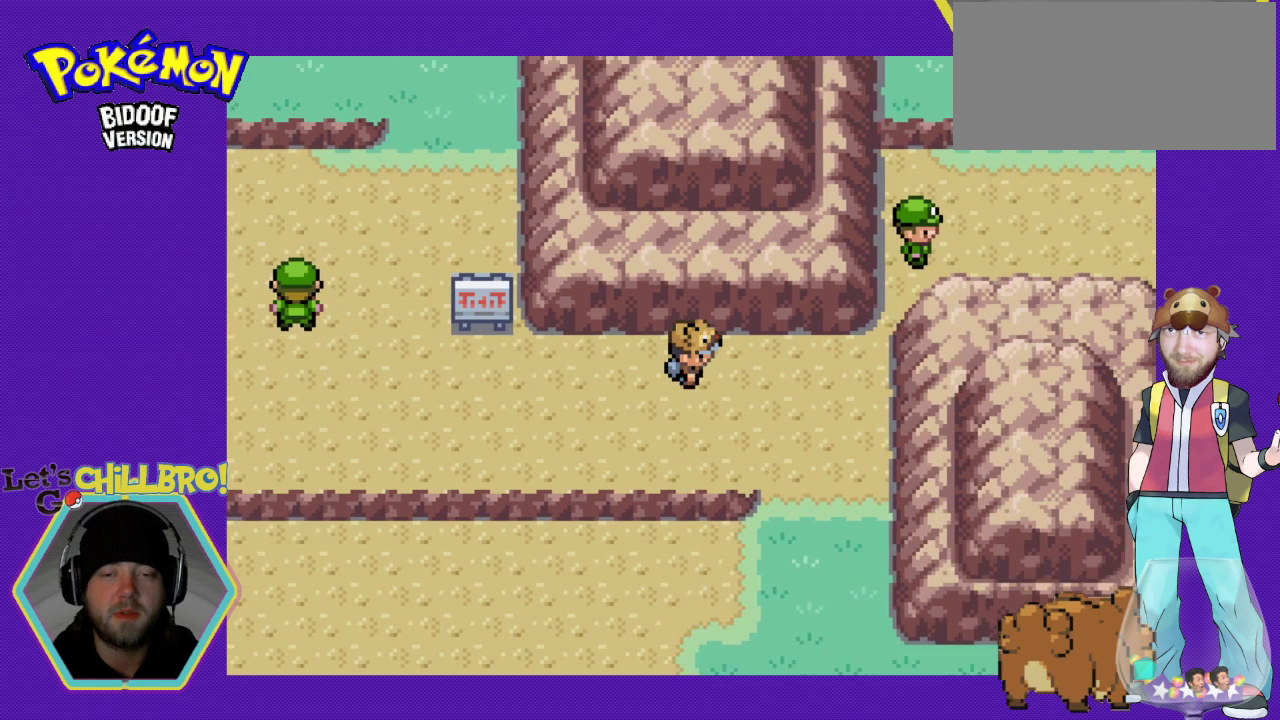
{"buttons": ["B", "DPAD_DOWN"], "events": [[167, "DPAD_DOWN", "down"], [167, "DPAD_RIGHT", "up"]]}
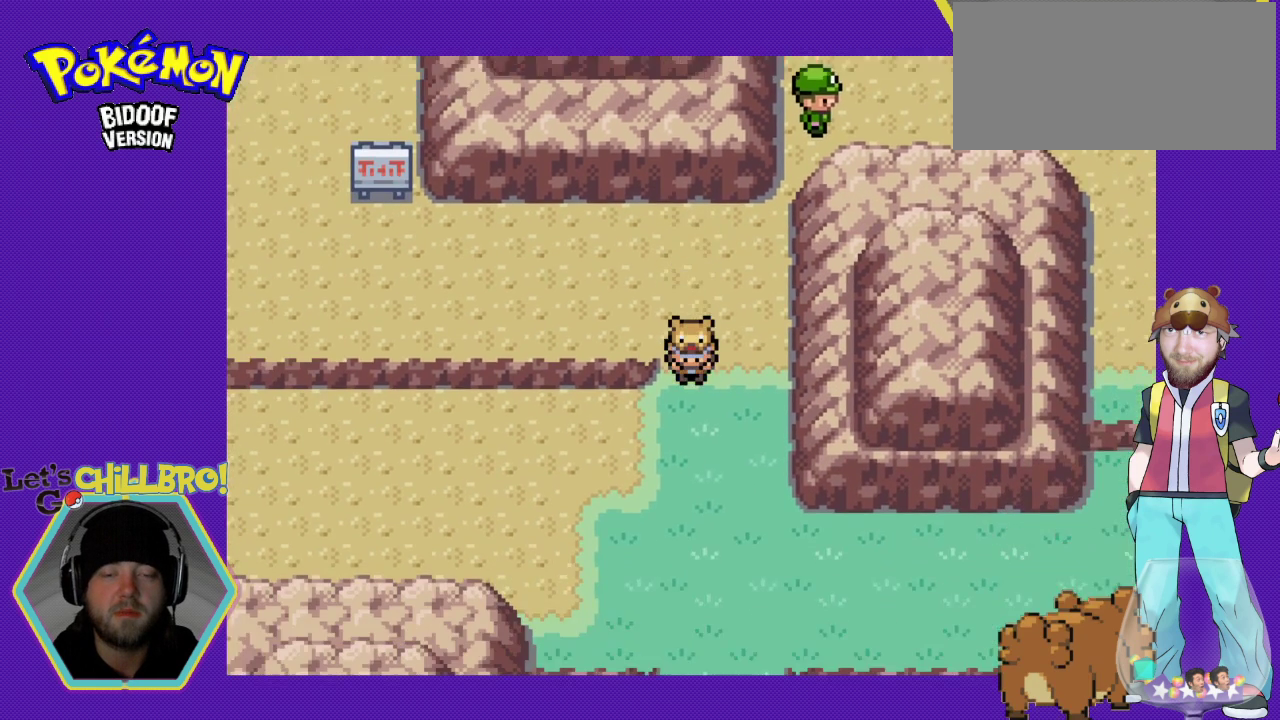
{"buttons": ["B", "DPAD_DOWN"], "events": []}
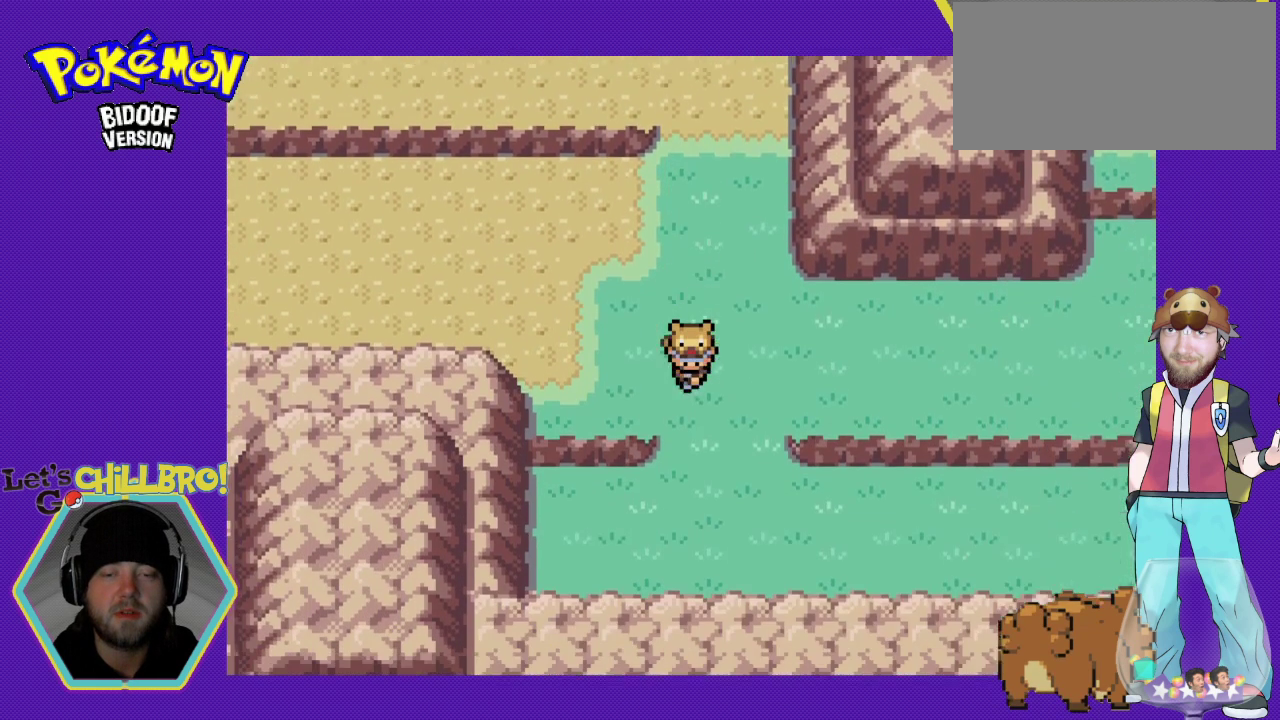
{"buttons": ["B", "DPAD_RIGHT"], "events": [[233, "DPAD_DOWN", "up"], [333, "DPAD_RIGHT", "down"]]}
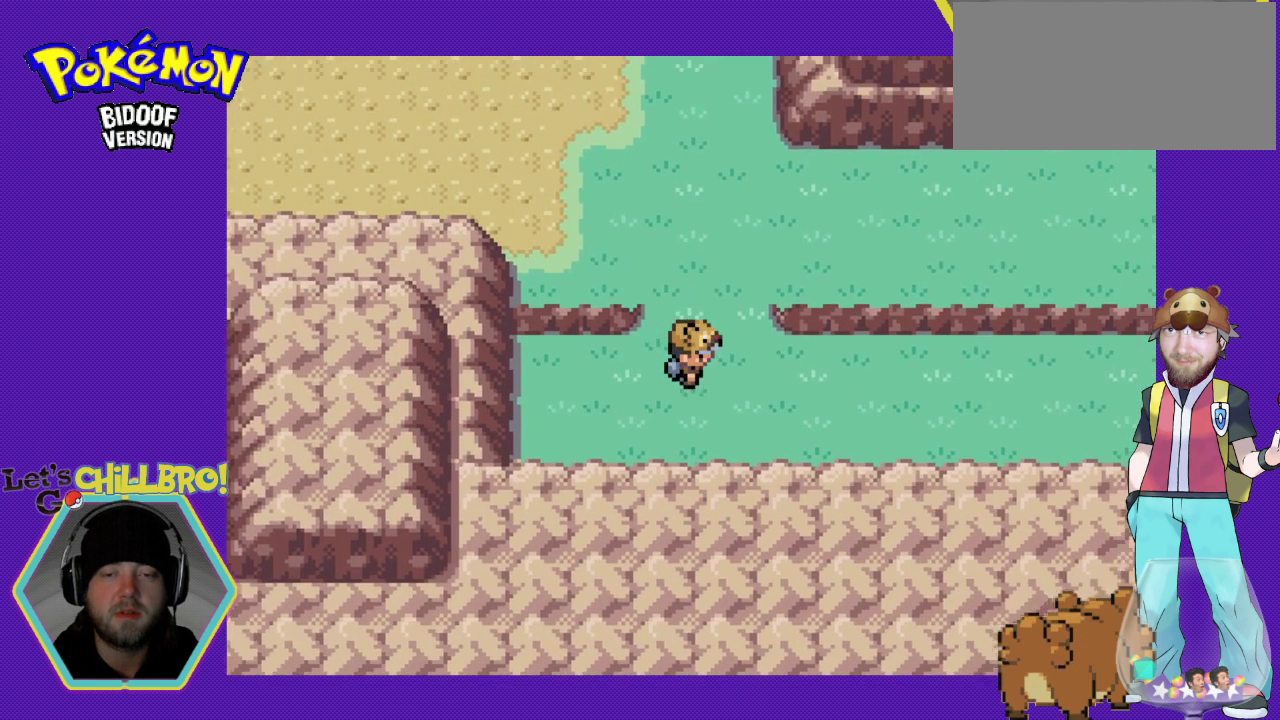
{"buttons": ["DPAD_RIGHT"], "events": [[467, "B", "up"]]}
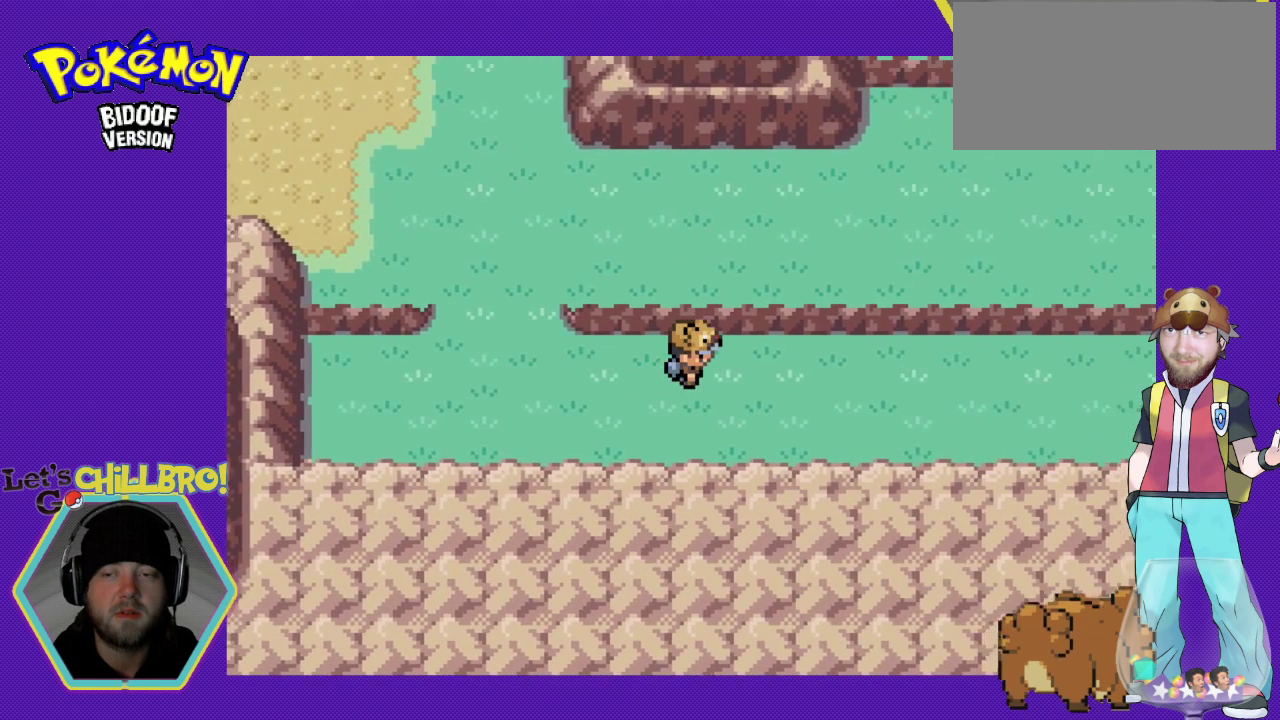
{"buttons": ["B", "DPAD_RIGHT"], "events": [[333, "B", "down"]]}
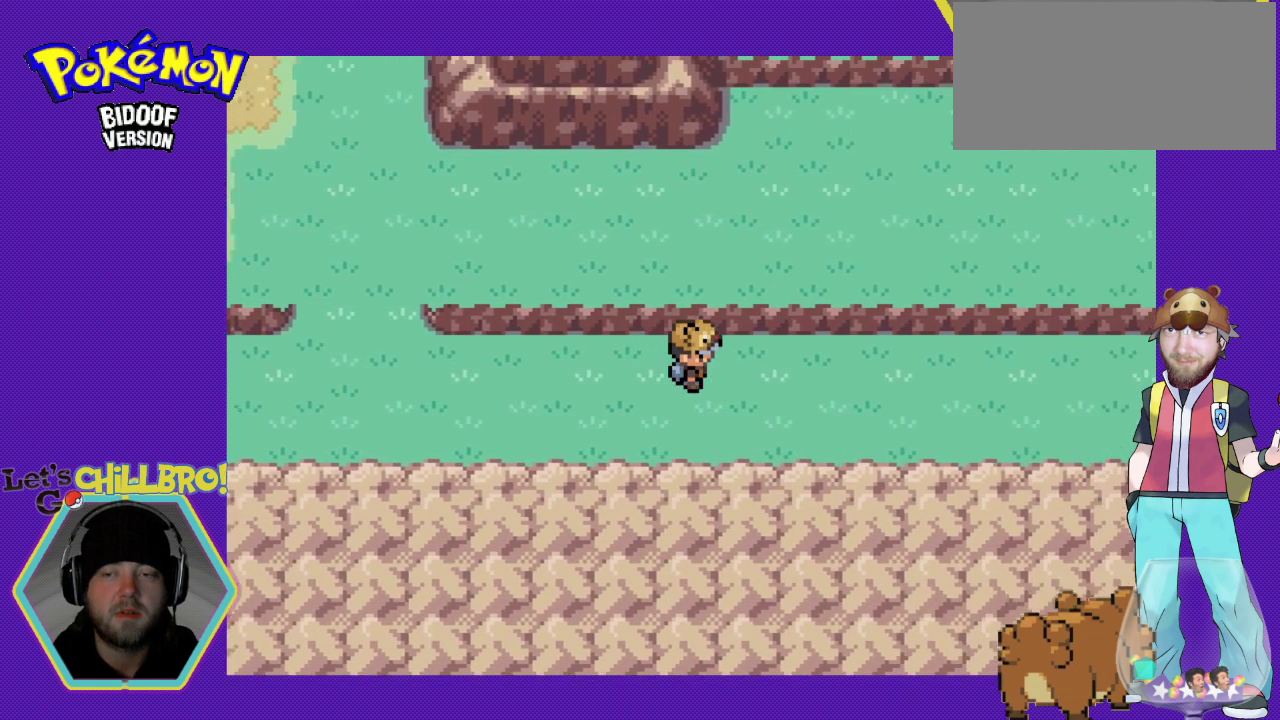
{"buttons": ["B", "DPAD_RIGHT"], "events": []}
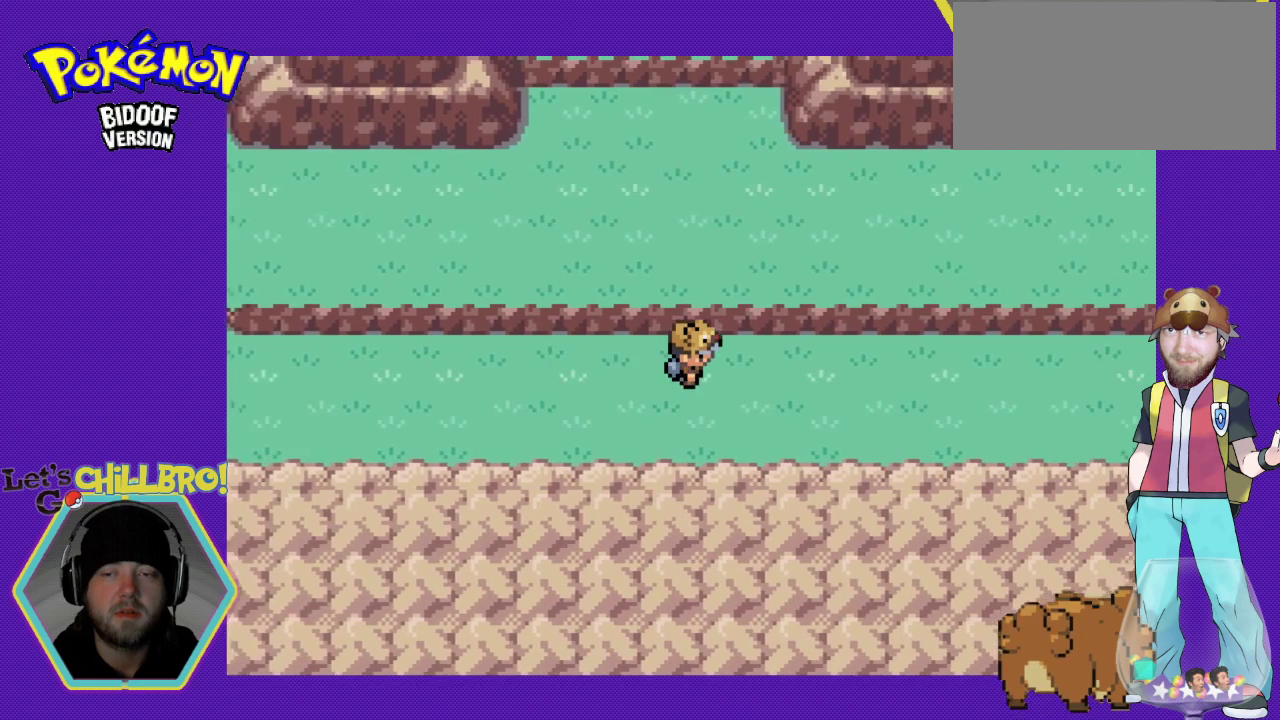
{"buttons": ["B", "DPAD_RIGHT"], "events": []}
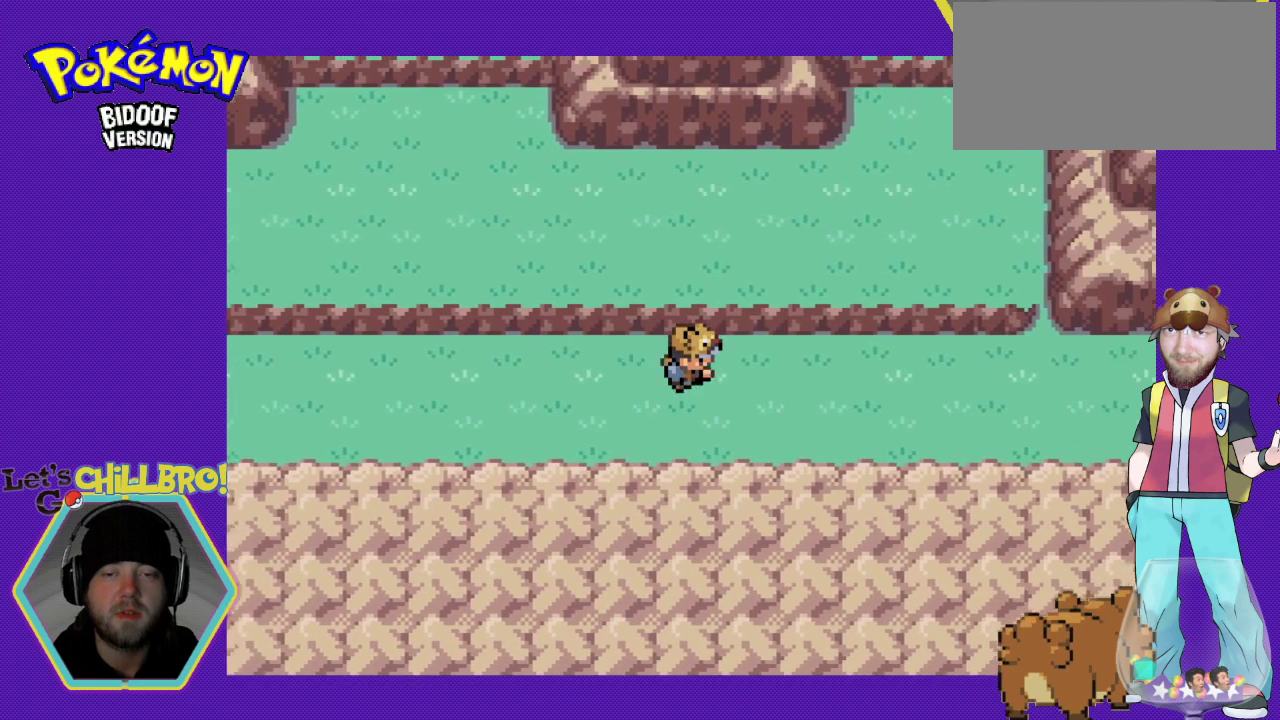
{"buttons": ["B", "DPAD_RIGHT"], "events": []}
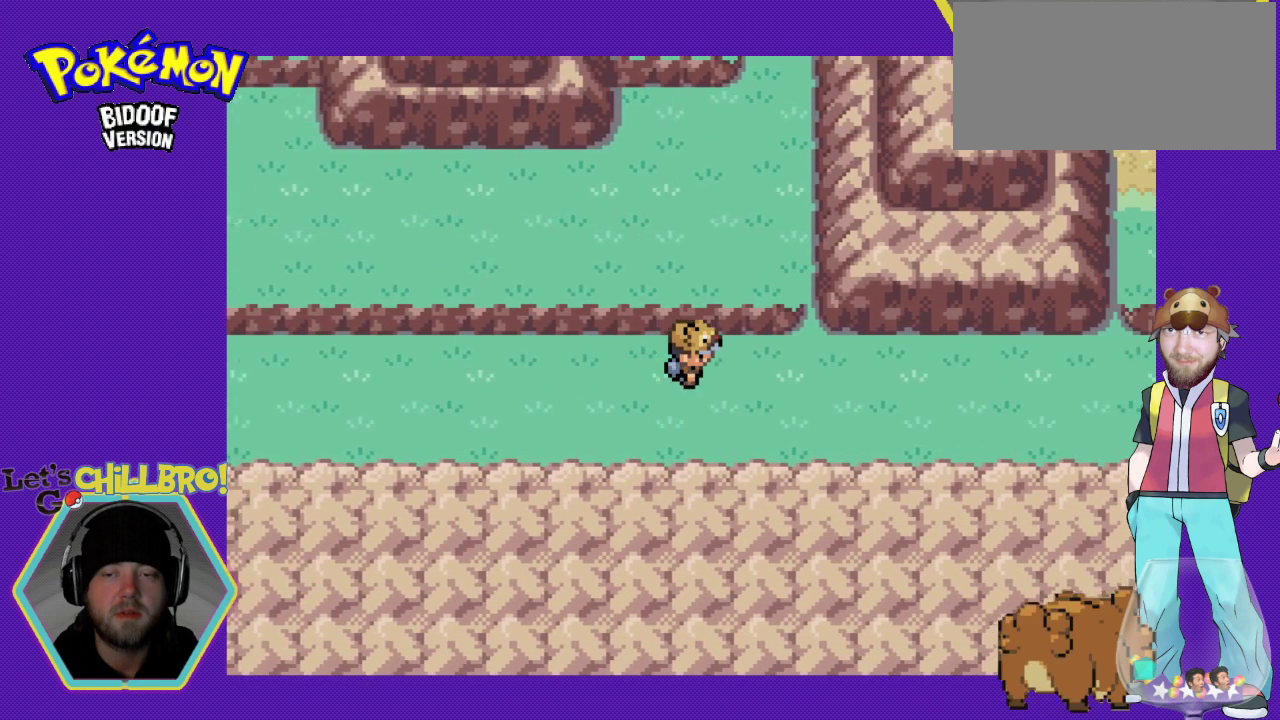
{"buttons": ["B", "DPAD_RIGHT"], "events": []}
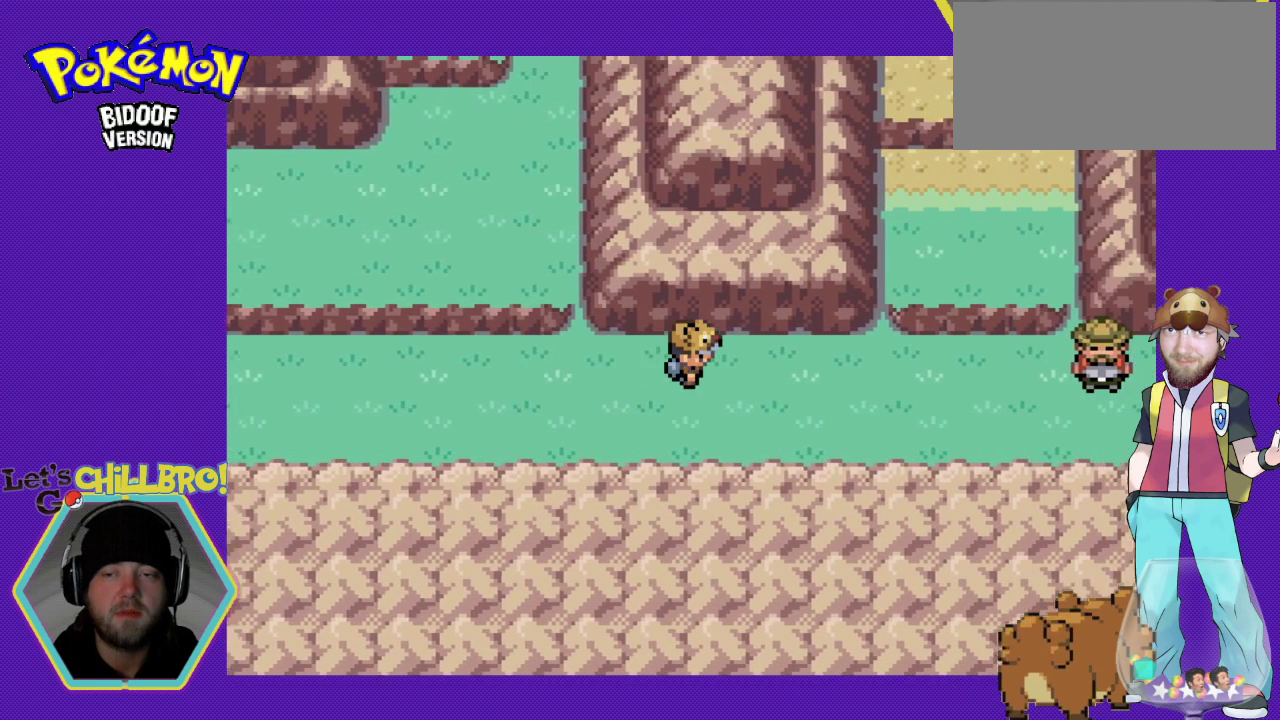
{"buttons": [], "events": [[300, "DPAD_RIGHT", "up"], [333, "B", "up"]]}
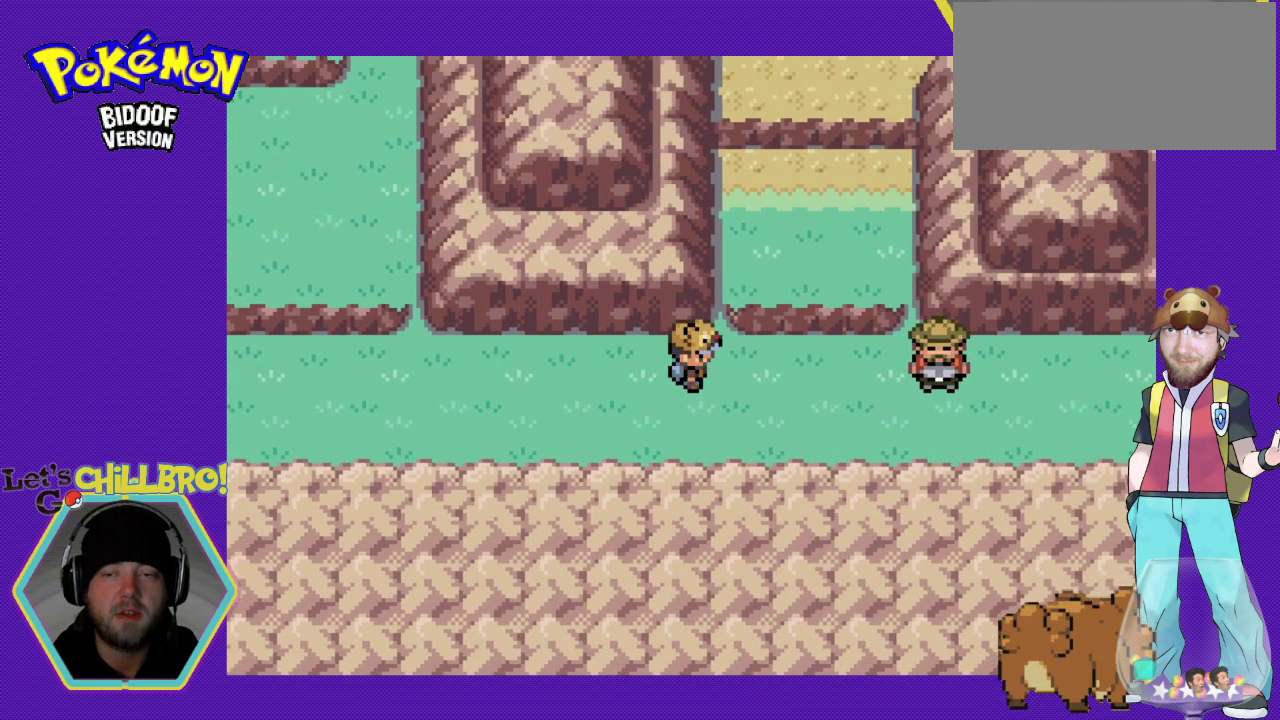
{"buttons": ["B", "DPAD_RIGHT"], "events": [[133, "DPAD_RIGHT", "down"], [167, "B", "down"]]}
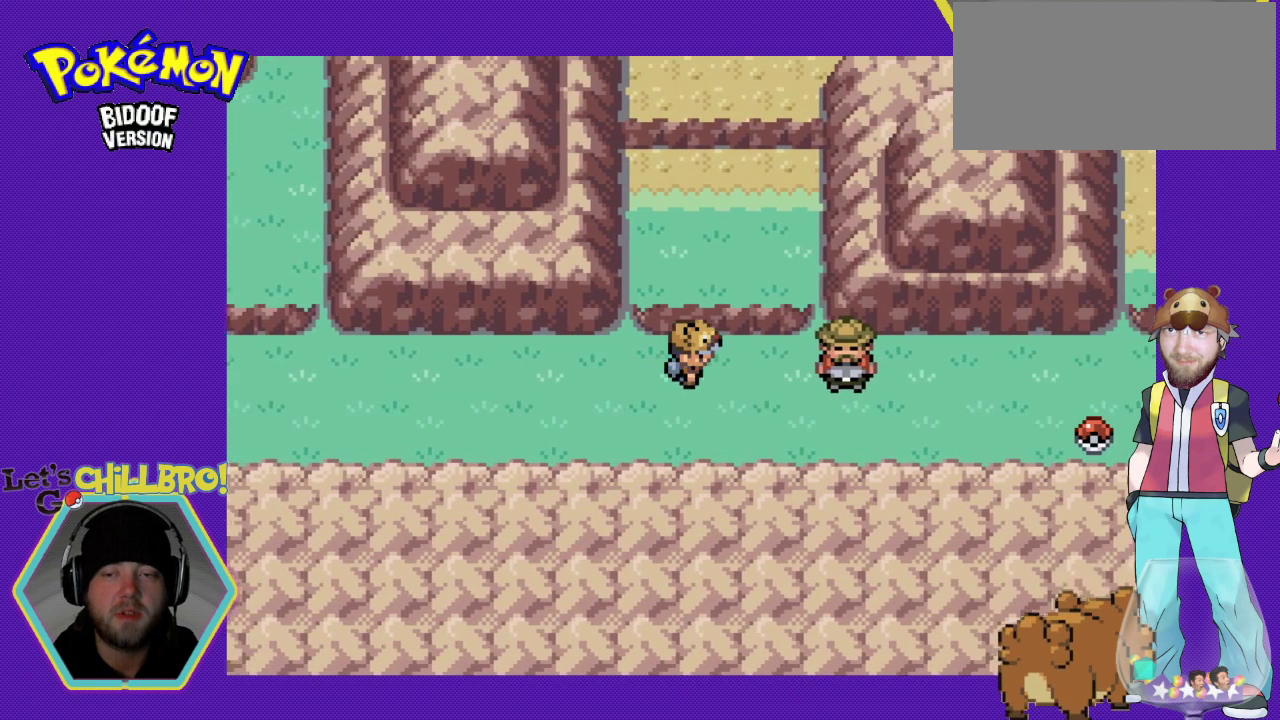
{"buttons": [], "events": [[267, "DPAD_RIGHT", "up"], [300, "B", "up"]]}
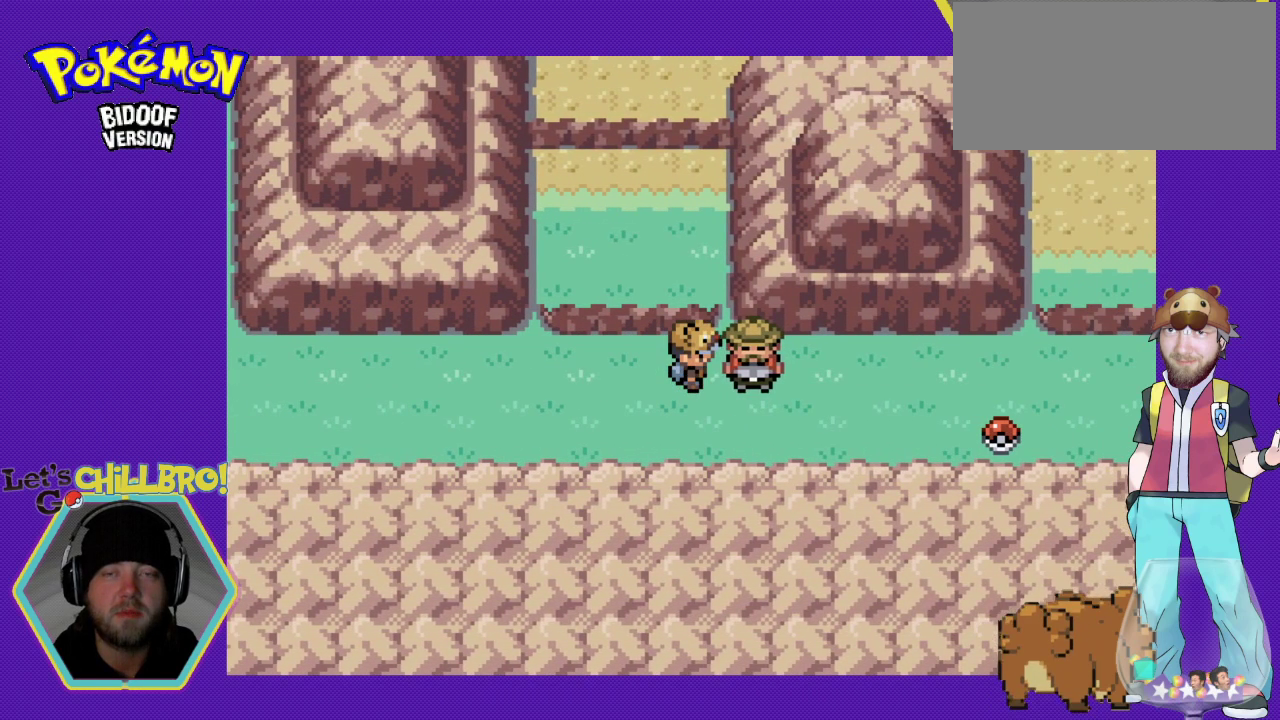
{"buttons": [], "events": [[233, "A", "down"], [400, "A", "up"]]}
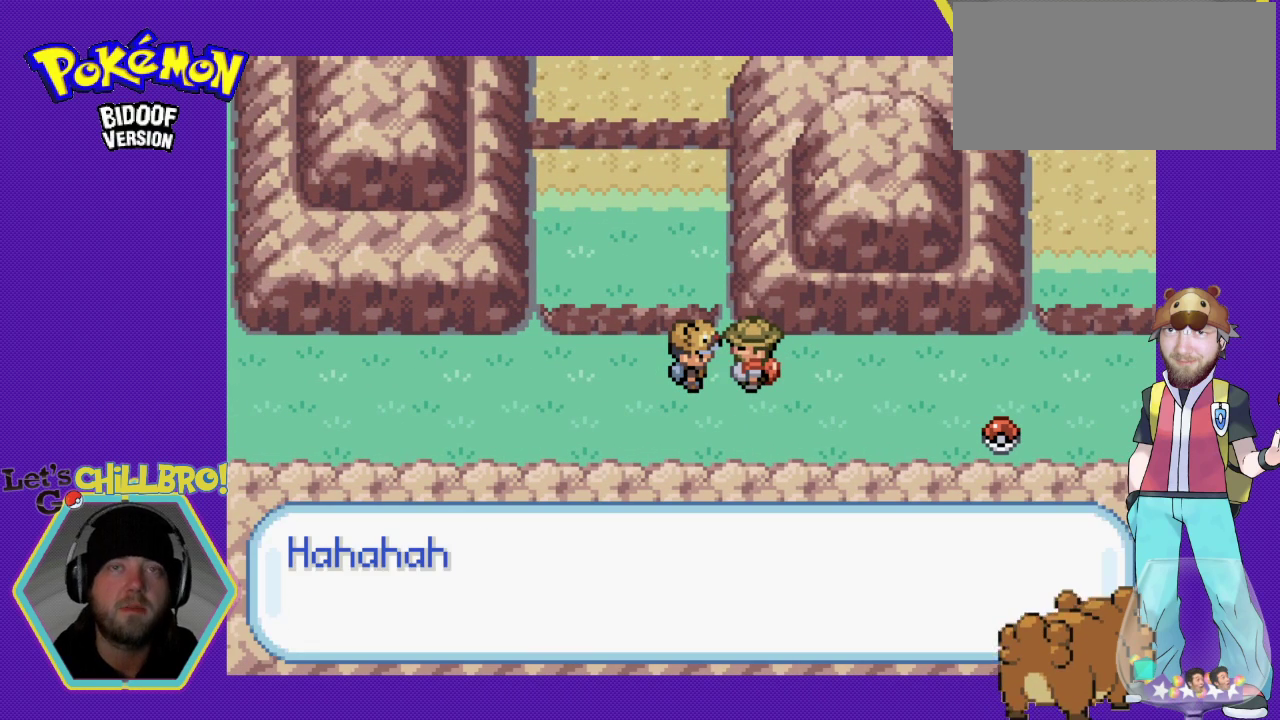
{"buttons": [], "events": []}
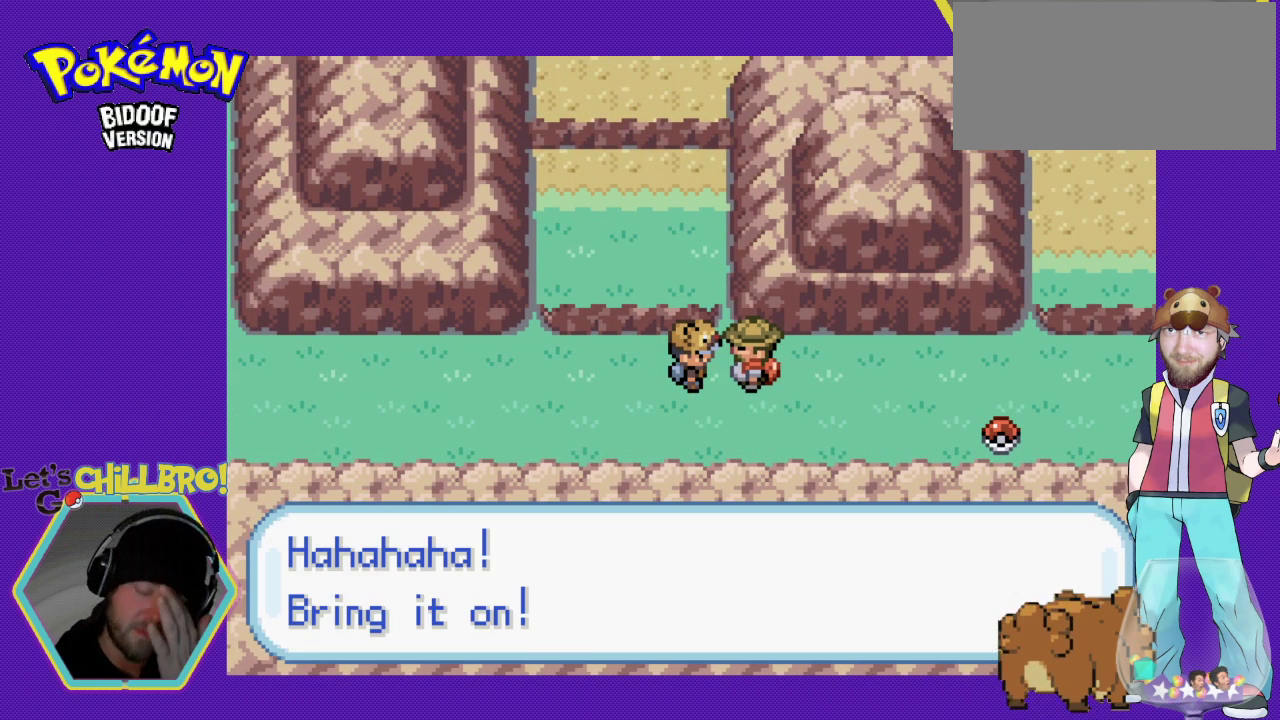
{"buttons": [], "events": []}
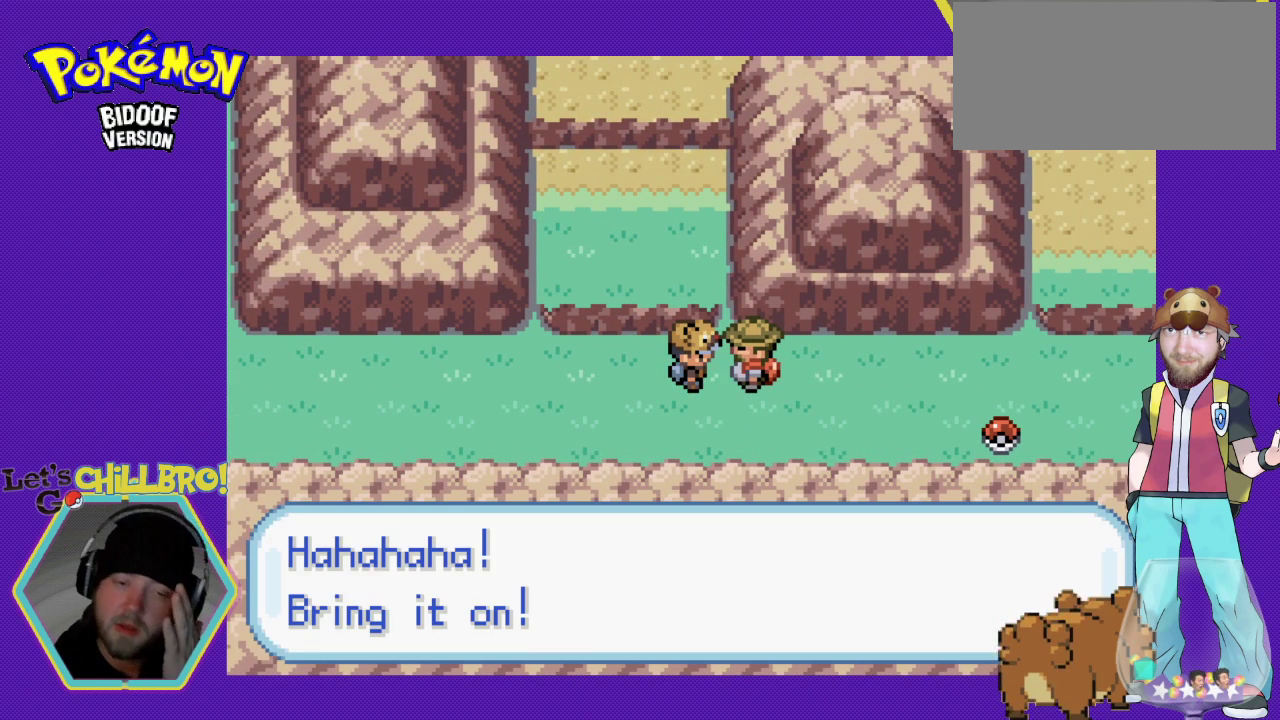
{"buttons": [], "events": []}
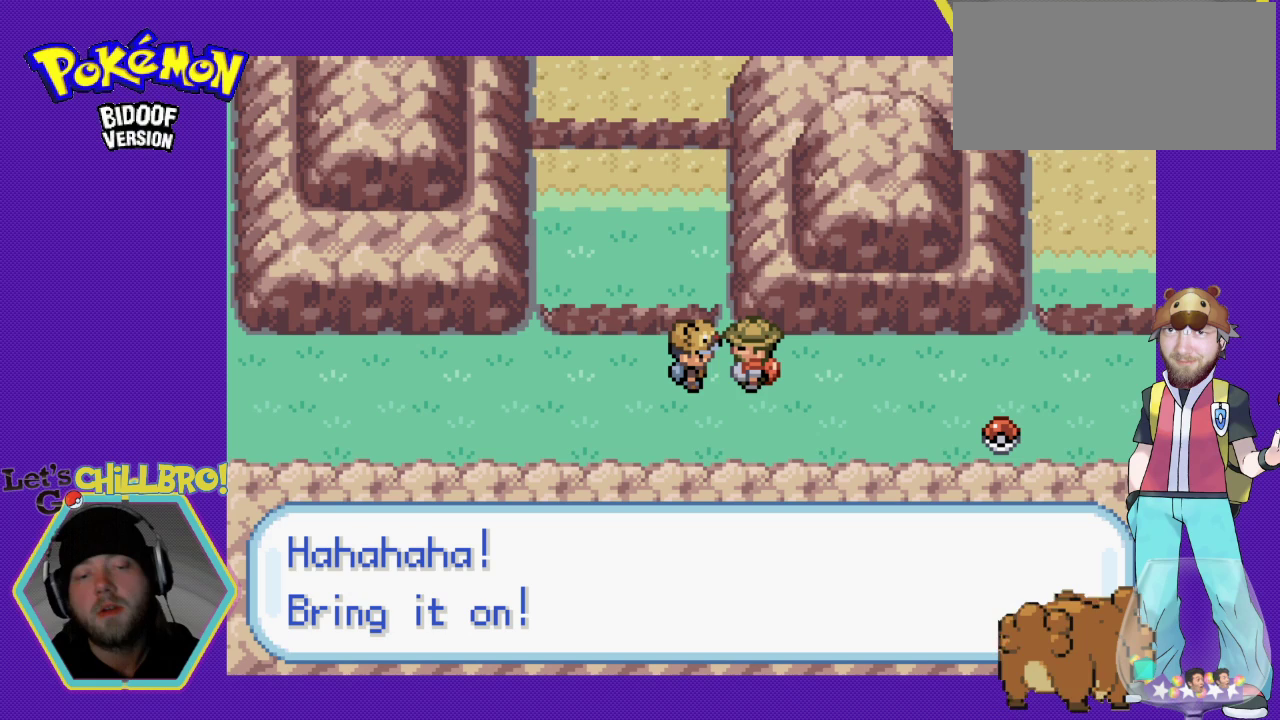
{"buttons": [], "events": []}
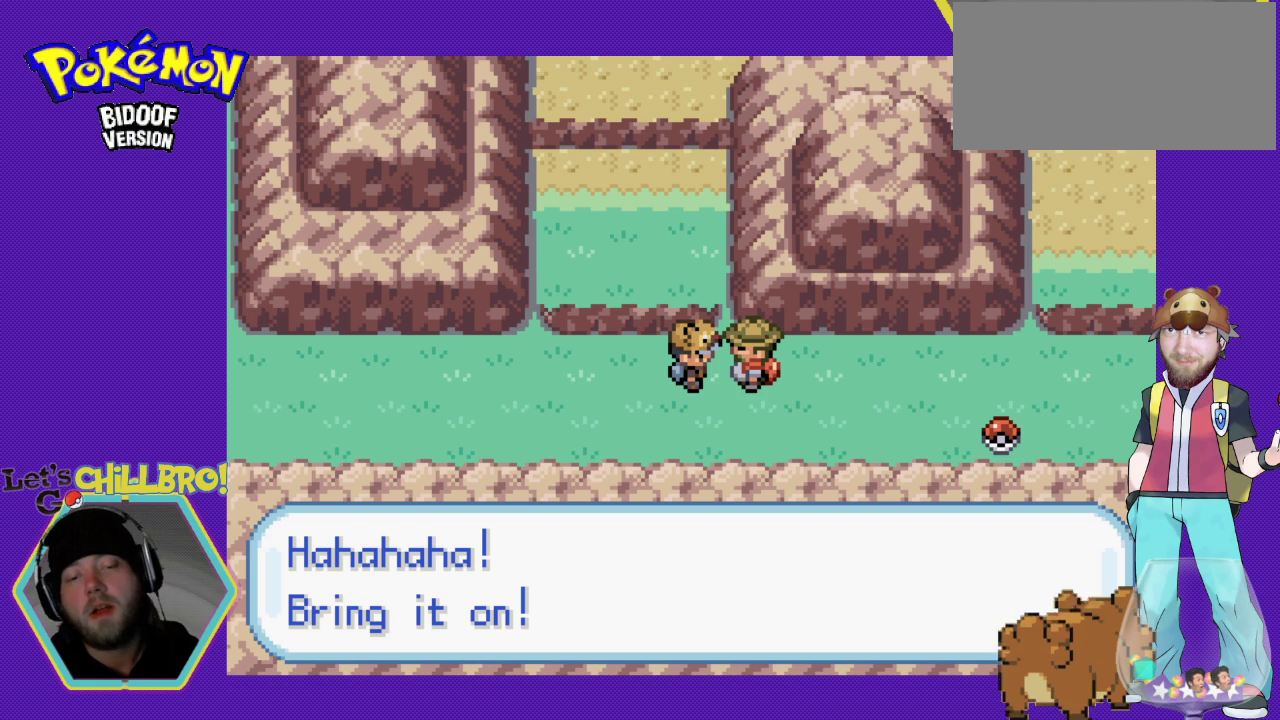
{"buttons": [], "events": []}
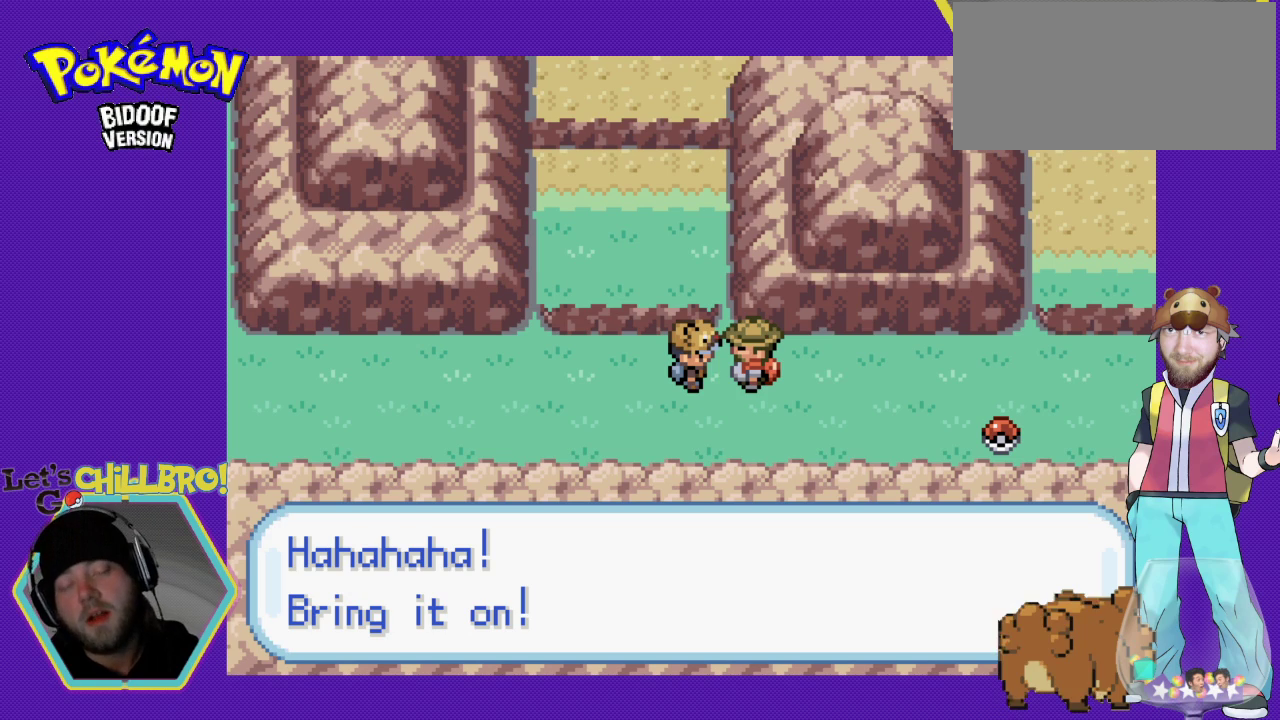
{"buttons": [], "events": [[200, "A", "down"], [333, "A", "up"]]}